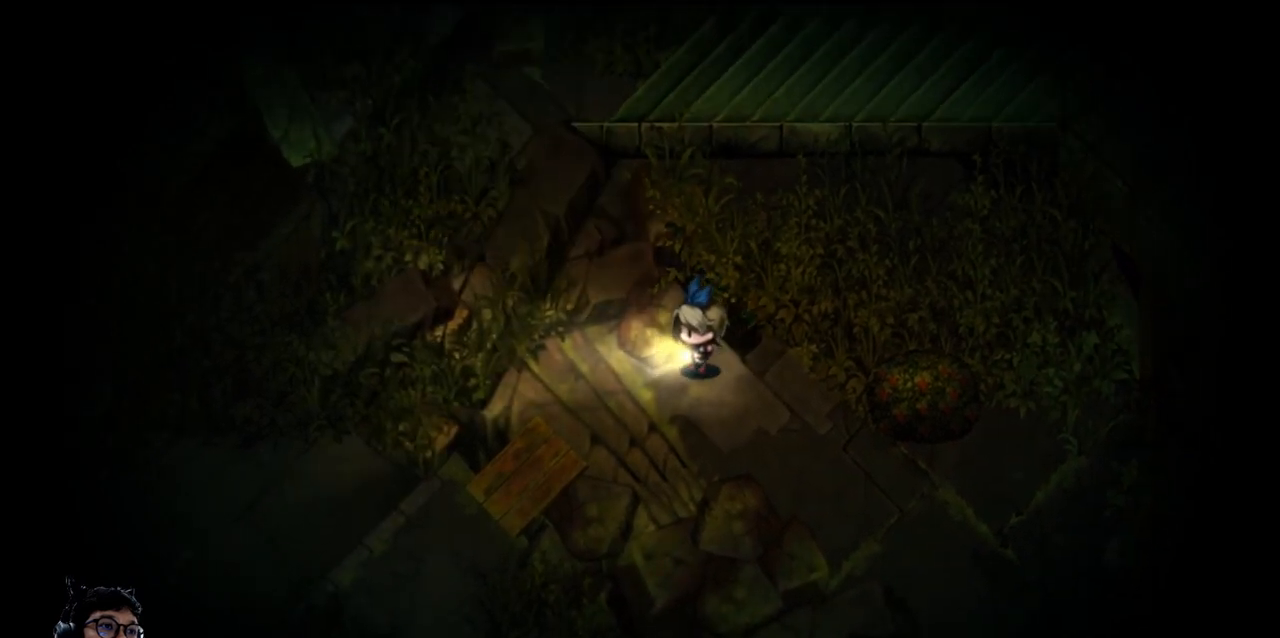
Gameplay with keyboard; each line is a JSON object with the keys held at the frame after it. "events" lists presses ("down") and releases ("up") of "b", "c", "down", "e", "left", "q", "r", "right", "t", "up", "v", "w", "x" and "z" between this image and that frame as [ms after this image, input, new state], when the widget could be followed in between. No other keys are recorded. Mouse input is not recorded.
{"keys": ["left"], "events": []}
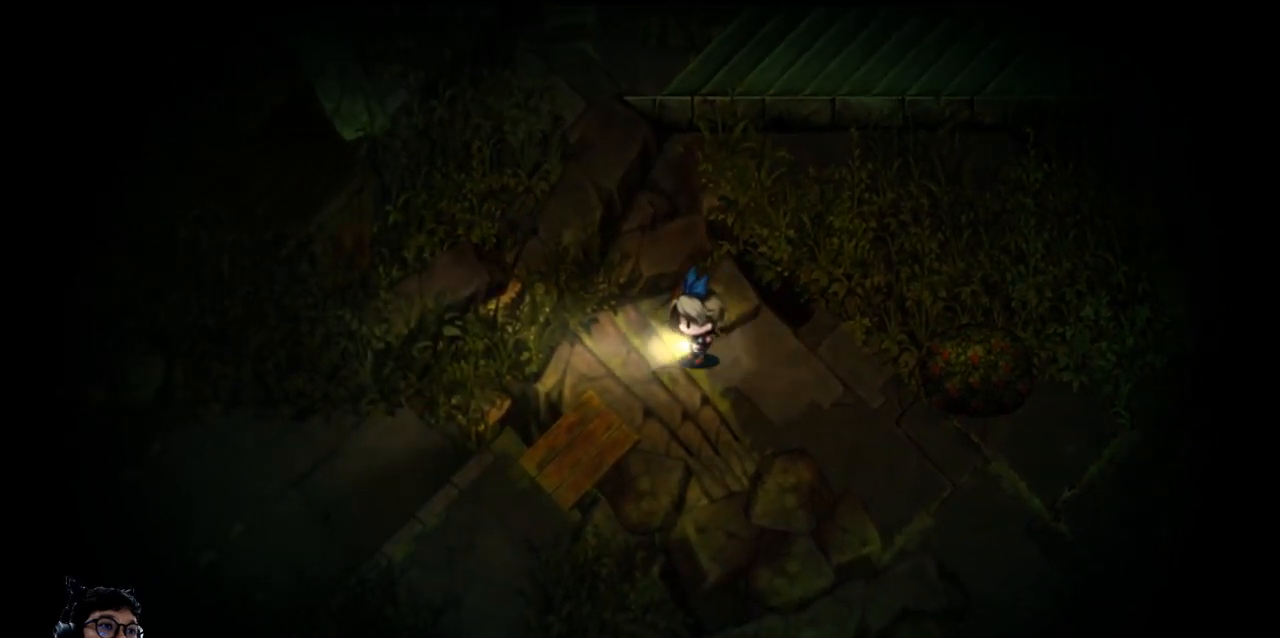
{"keys": ["left", "up"], "events": [[67, "up", "down"], [100, "left", "up"], [367, "left", "down"]]}
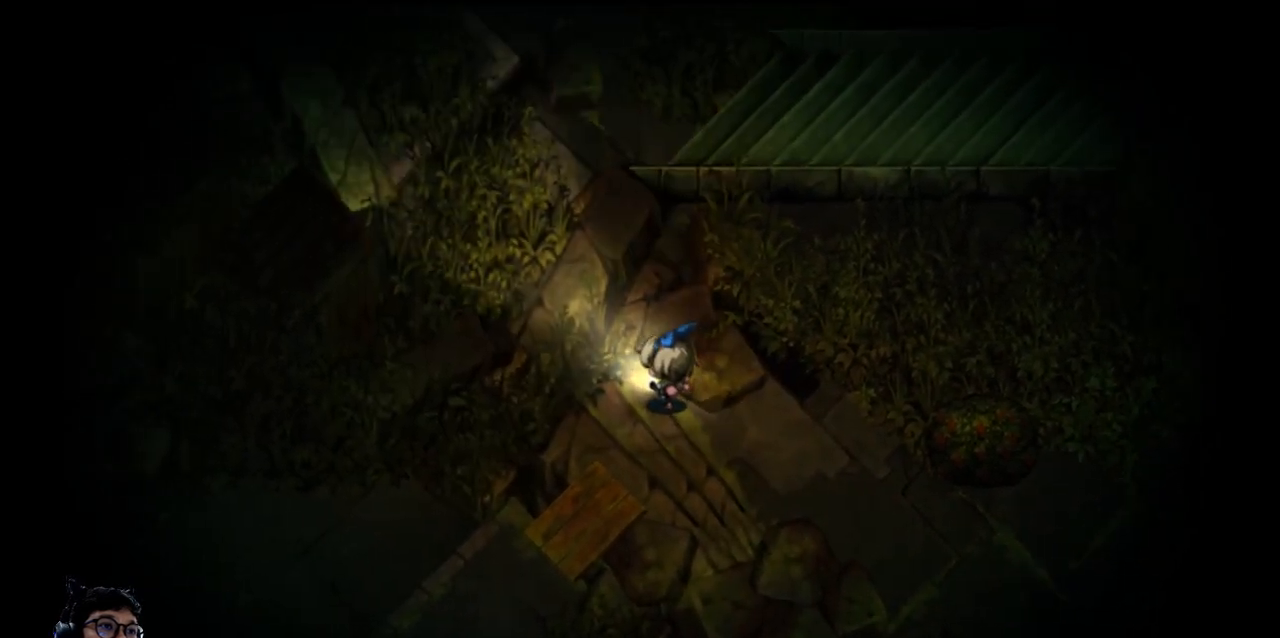
{"keys": ["up"], "events": [[400, "left", "up"]]}
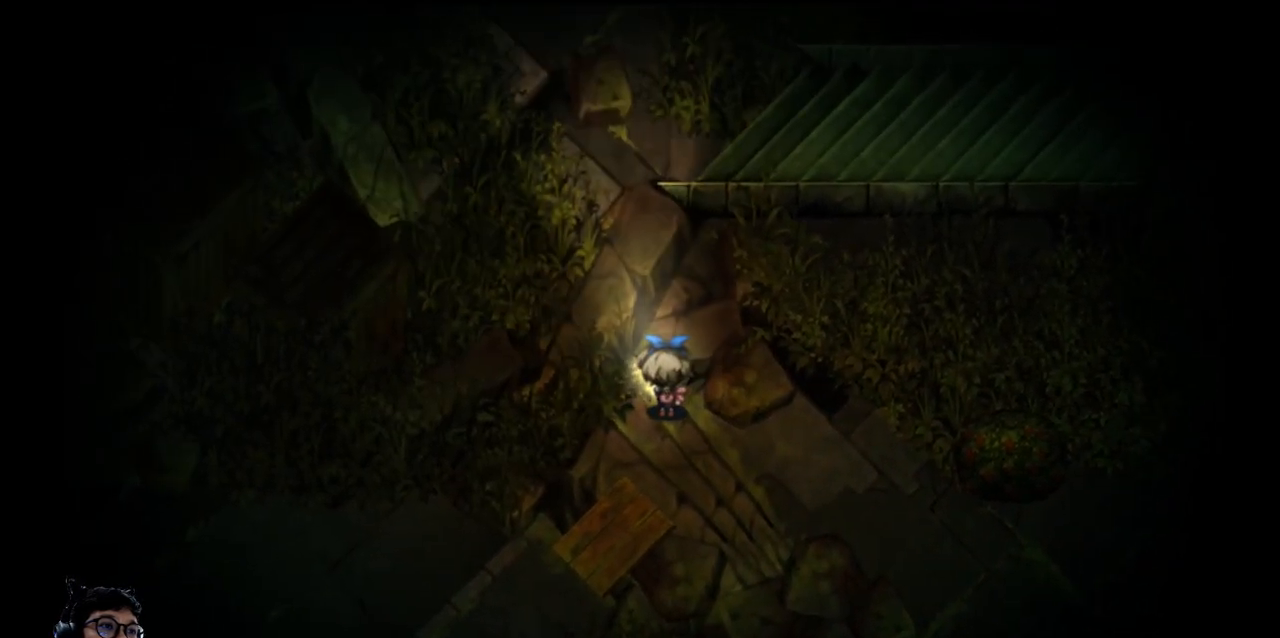
{"keys": ["left"], "events": [[100, "left", "down"], [267, "up", "up"]]}
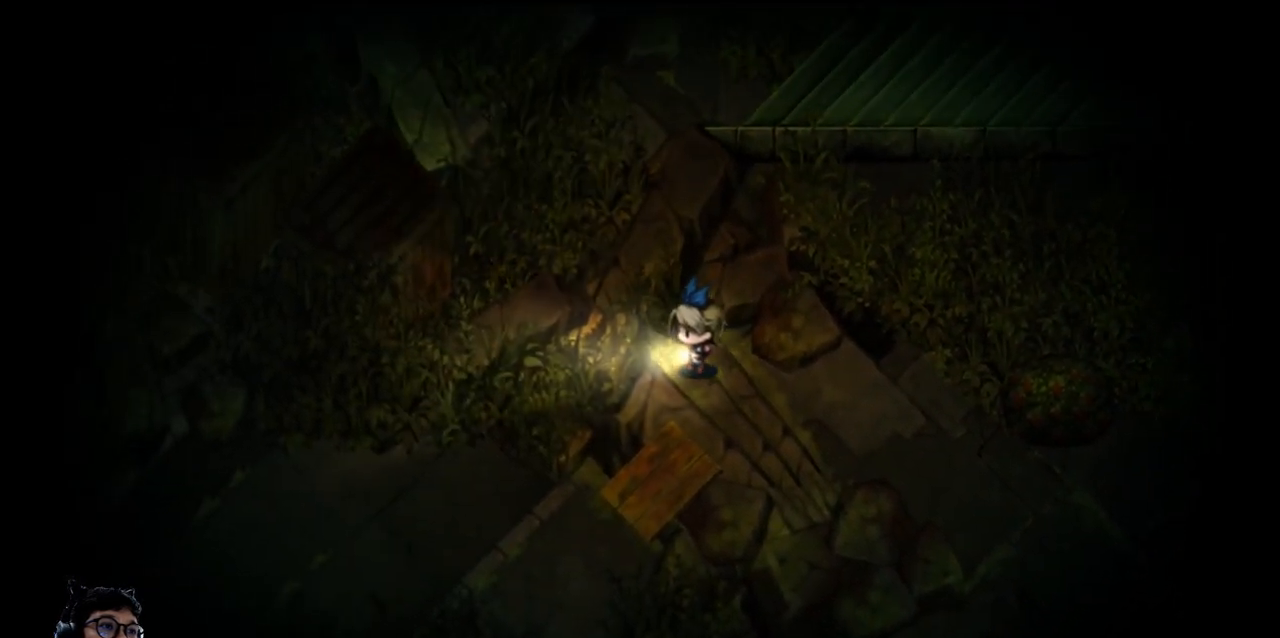
{"keys": ["up"], "events": [[200, "left", "up"], [200, "up", "down"]]}
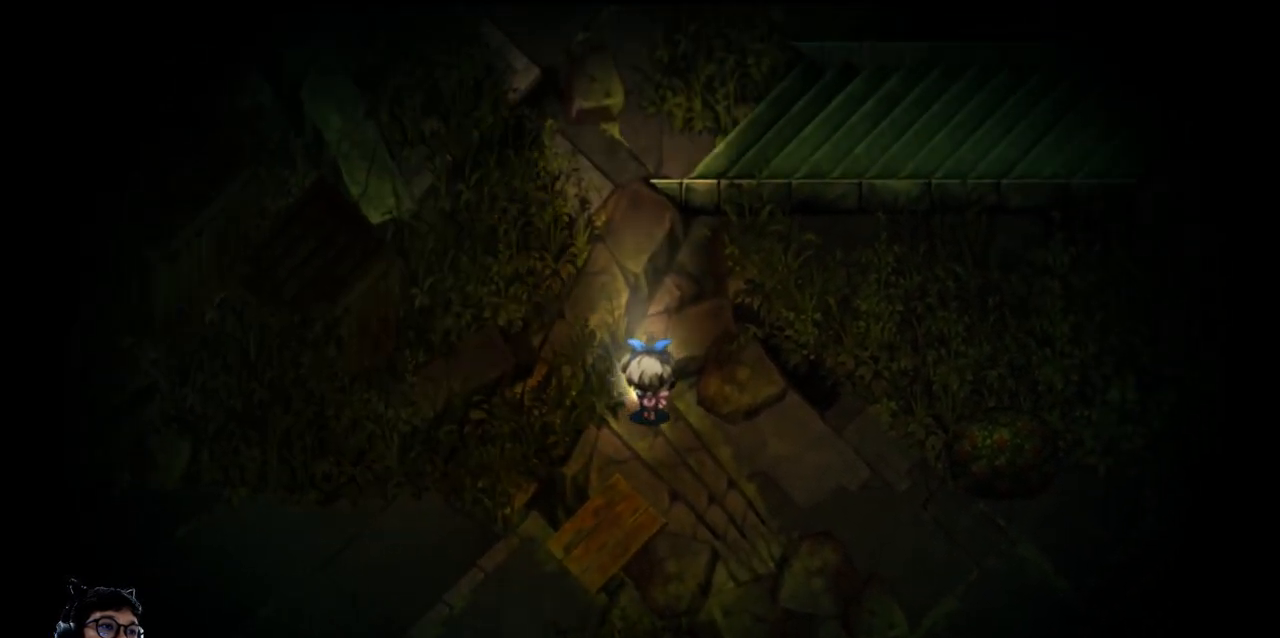
{"keys": ["right"], "events": [[500, "right", "down"], [500, "up", "up"]]}
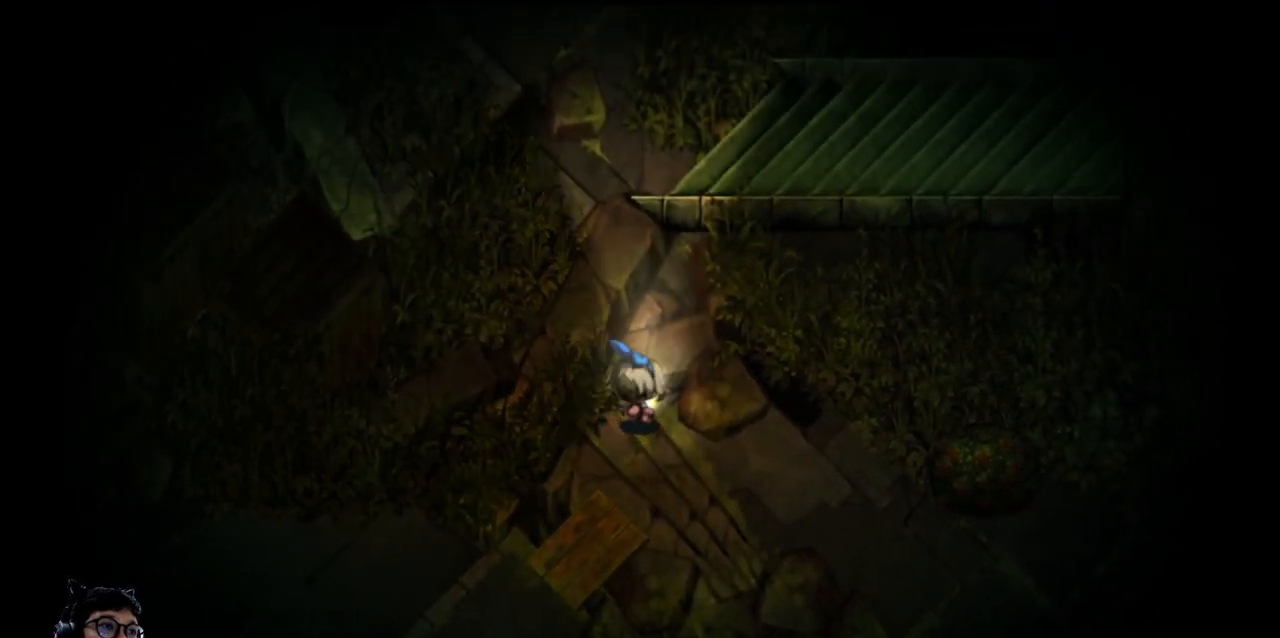
{"keys": ["down", "right"], "events": [[333, "down", "down"]]}
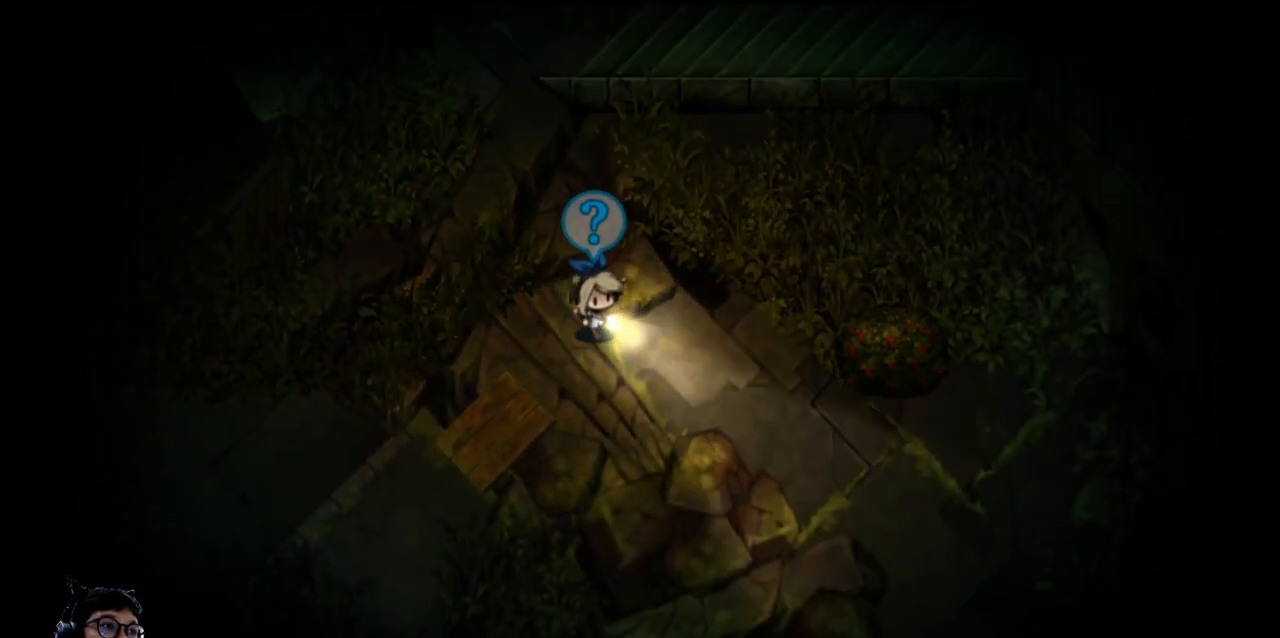
{"keys": ["e", "right"], "events": [[133, "down", "up"], [233, "e", "down"]]}
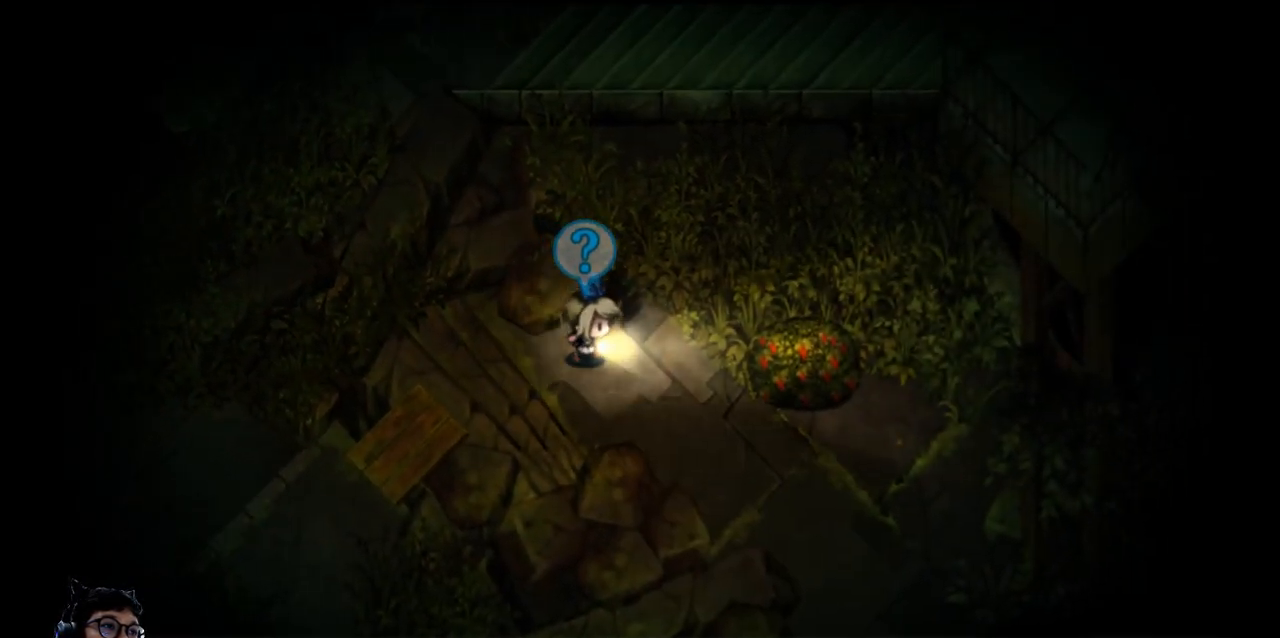
{"keys": ["down", "right"], "events": [[367, "down", "down"], [500, "e", "up"]]}
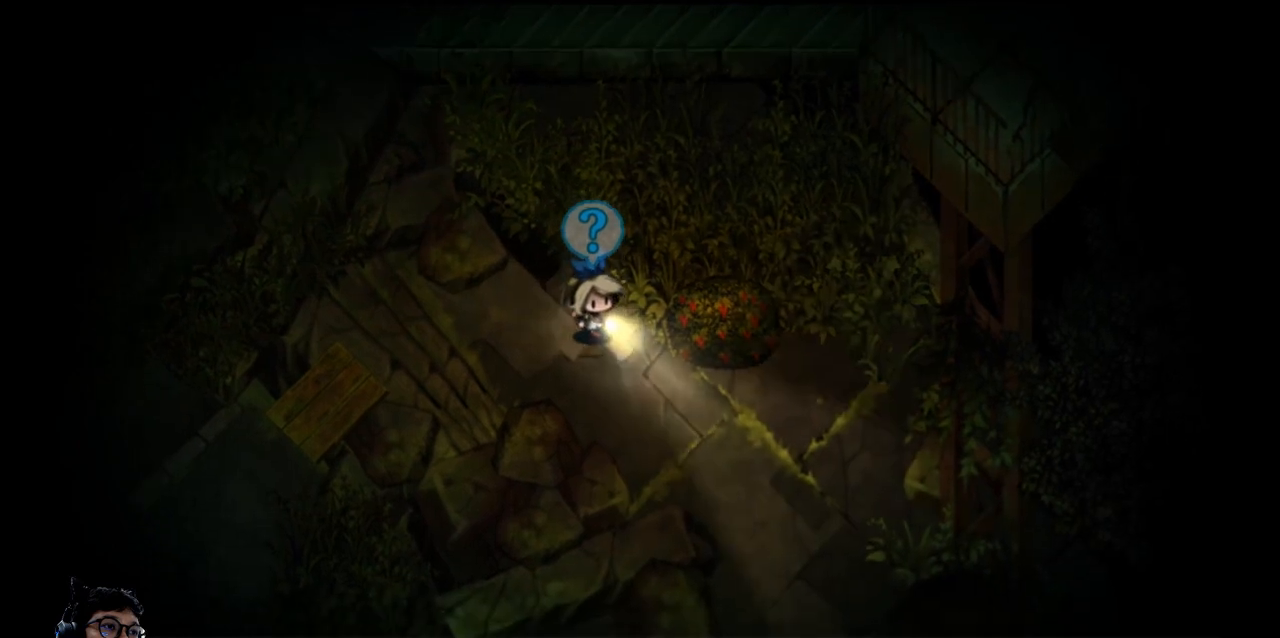
{"keys": ["right"], "events": [[100, "down", "up"]]}
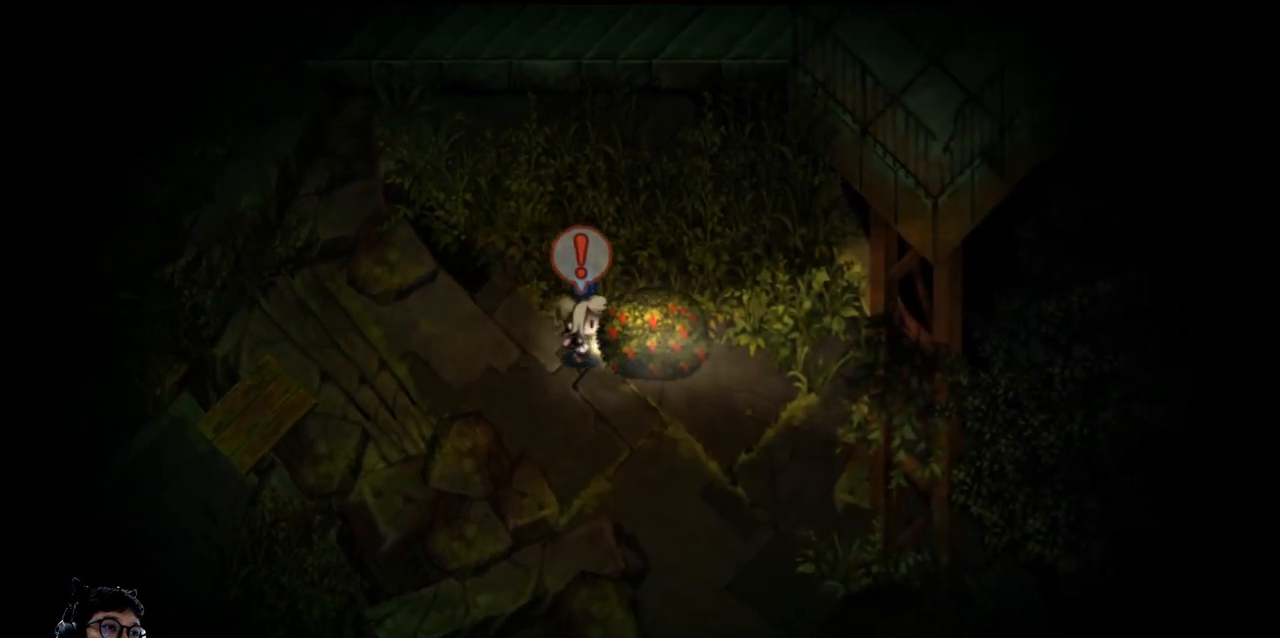
{"keys": ["down"], "events": [[100, "down", "down"], [333, "right", "up"]]}
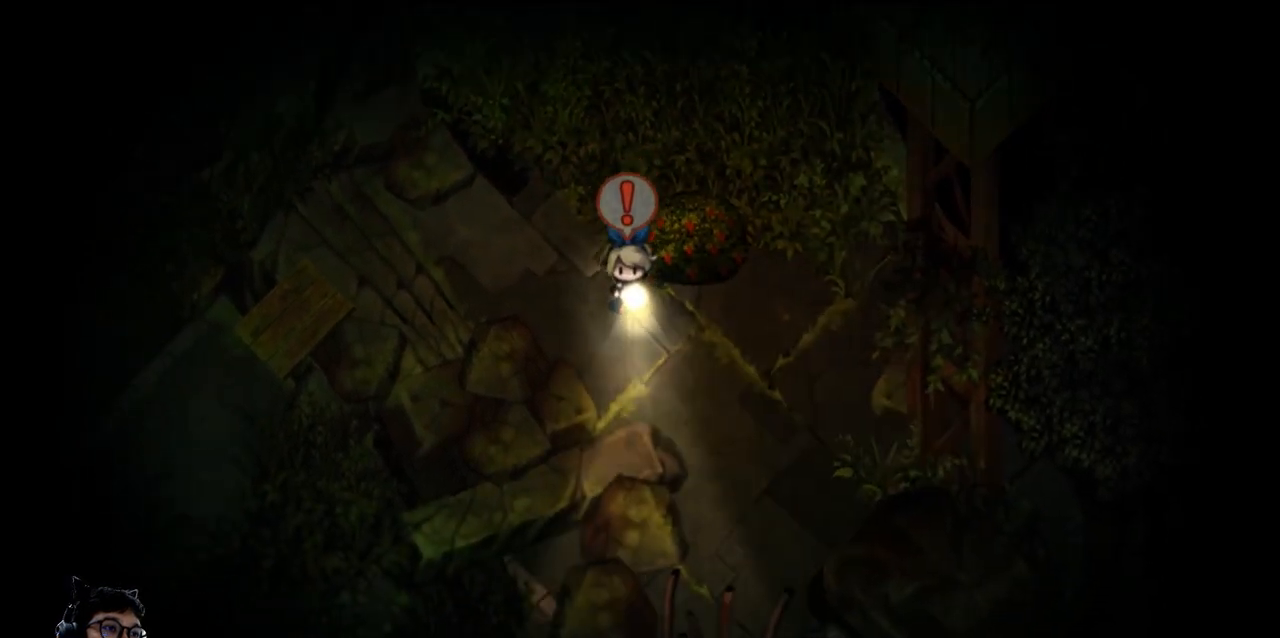
{"keys": ["down", "right"], "events": [[300, "right", "down"]]}
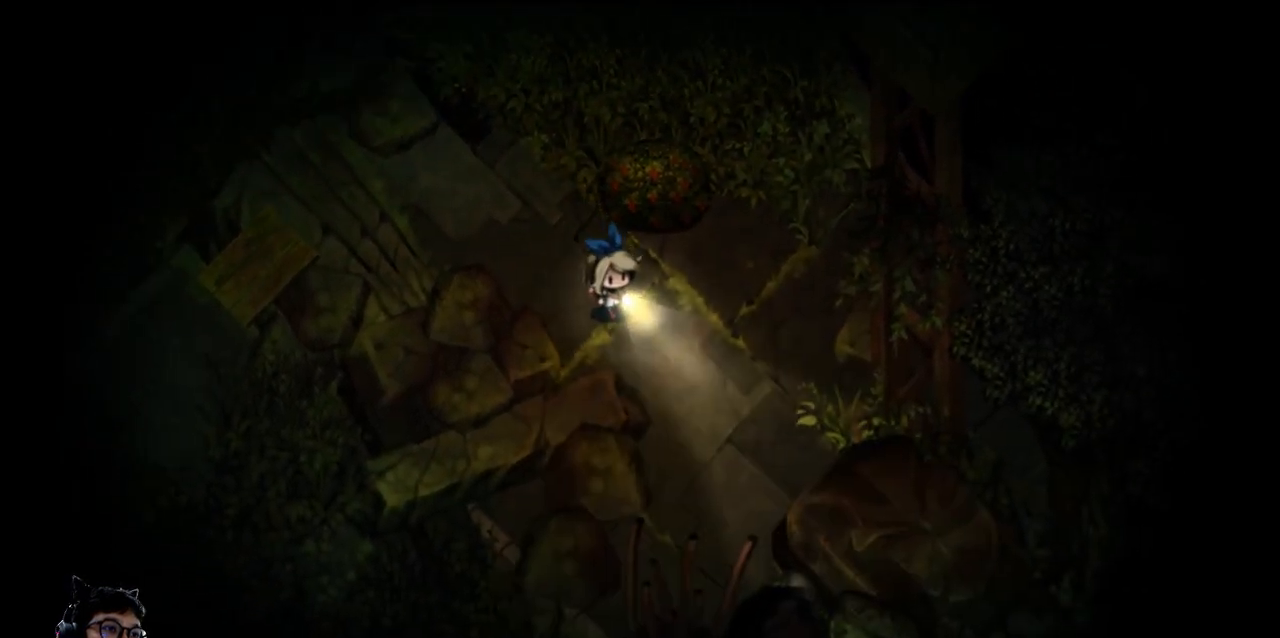
{"keys": ["down"], "events": [[500, "right", "up"]]}
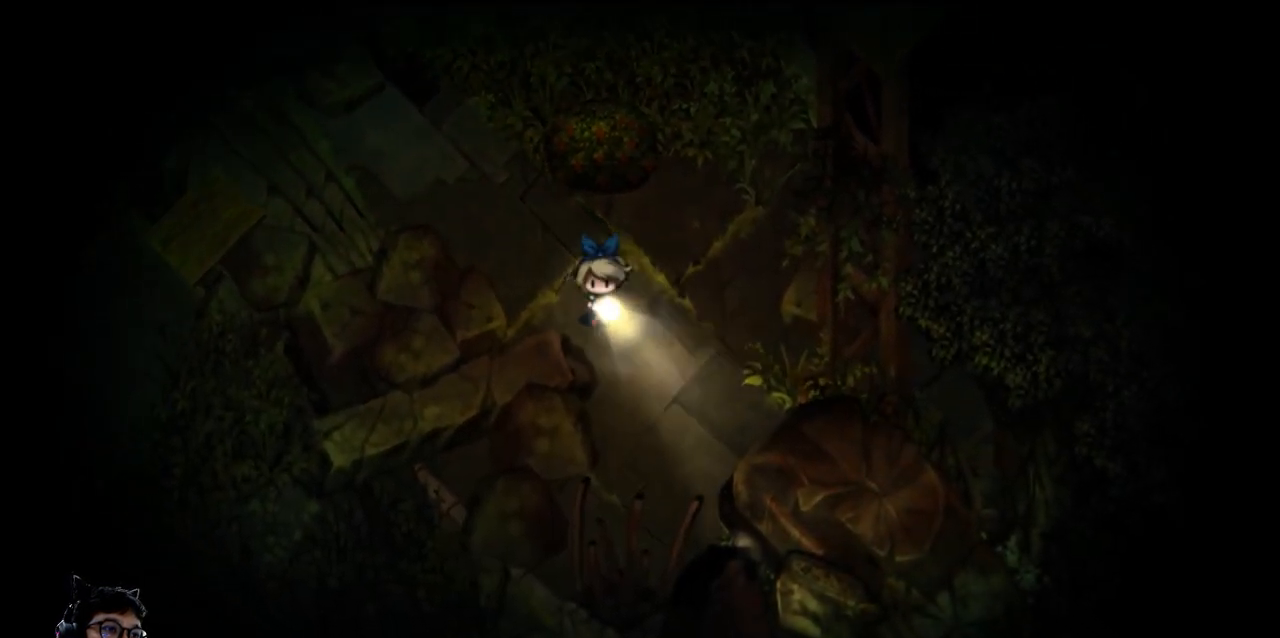
{"keys": ["down"], "events": []}
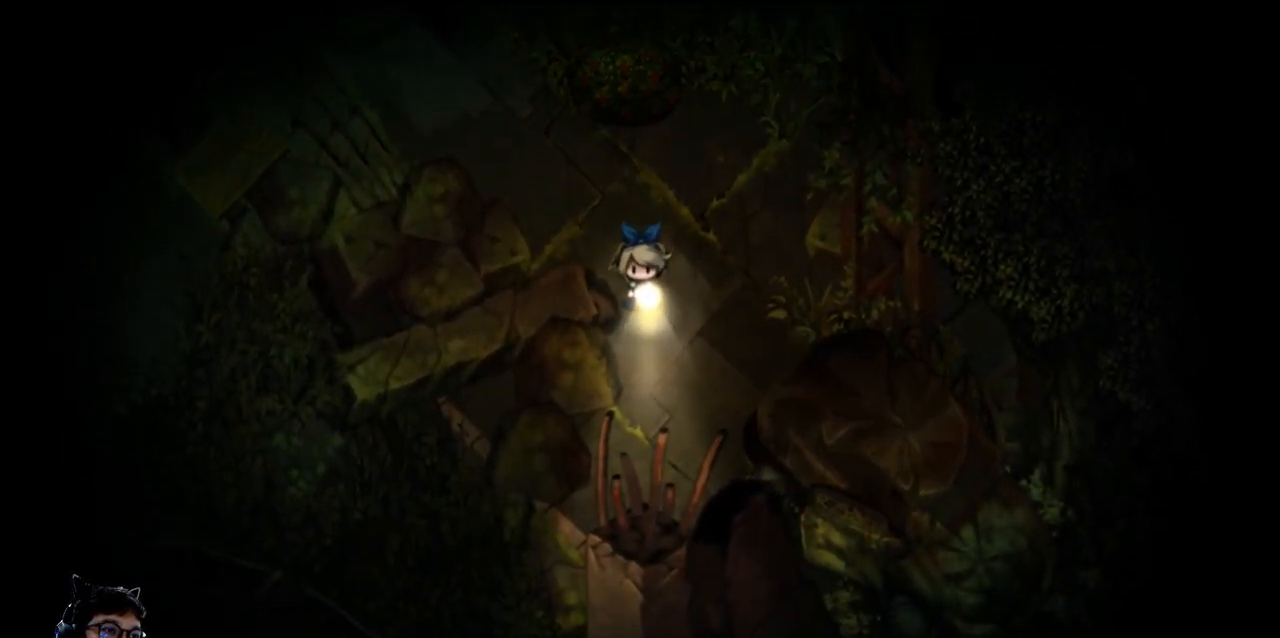
{"keys": ["down", "e"], "events": [[267, "e", "down"]]}
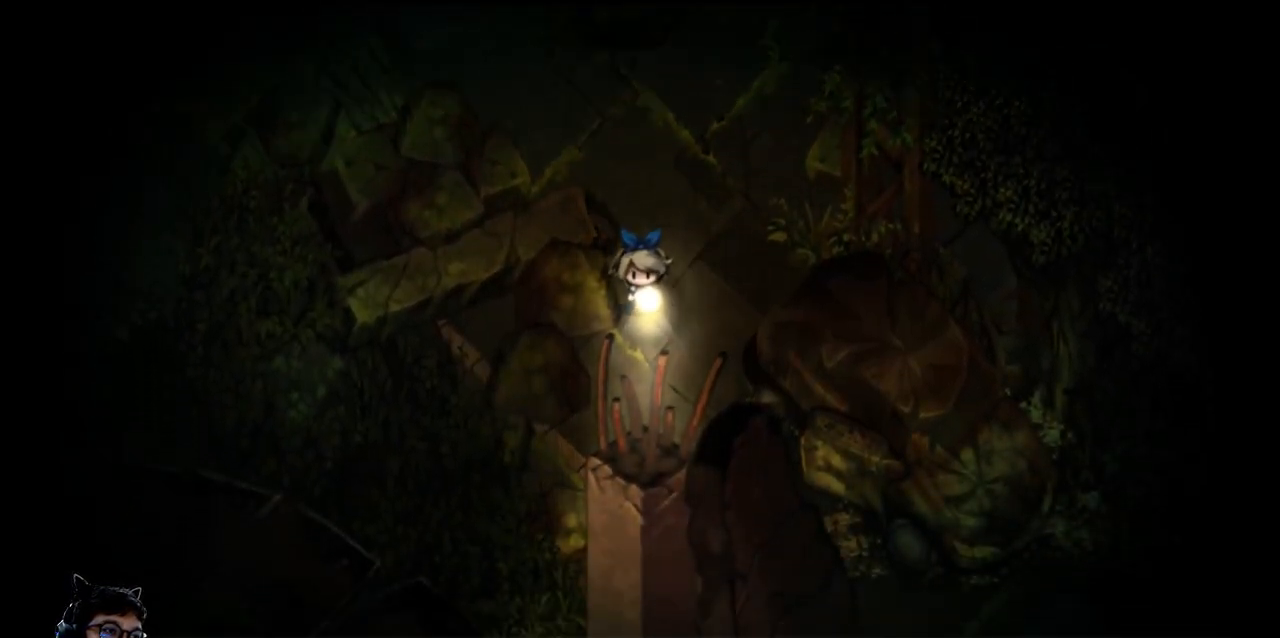
{"keys": ["down", "e"], "events": []}
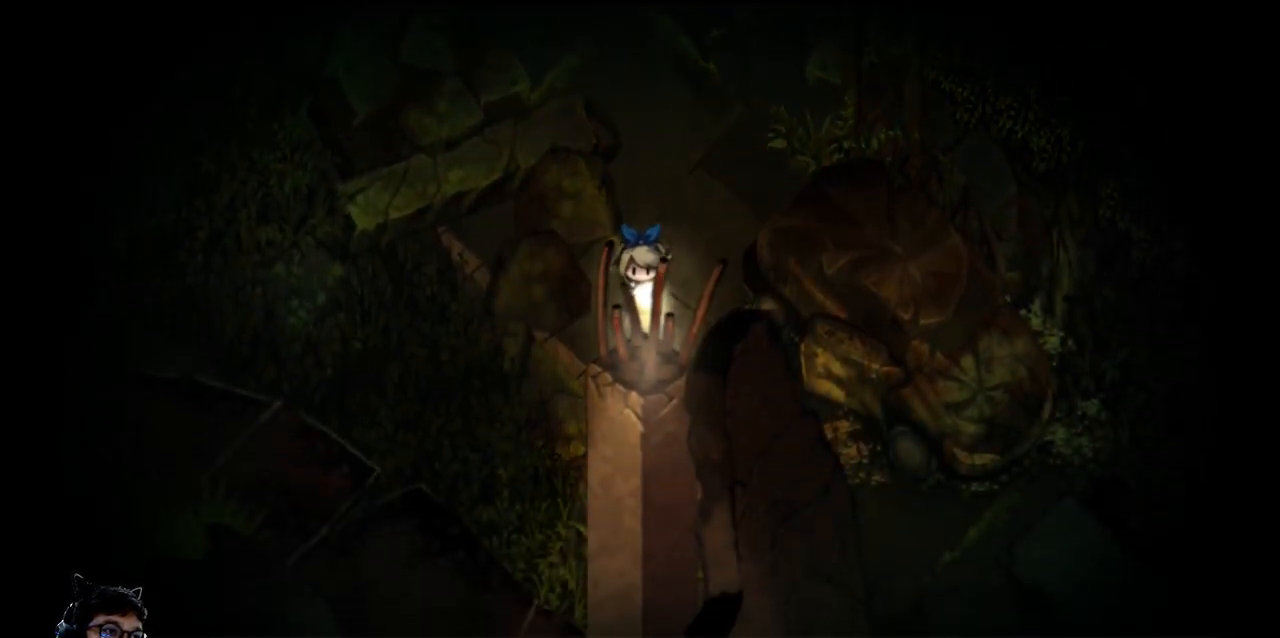
{"keys": ["down", "e"], "events": []}
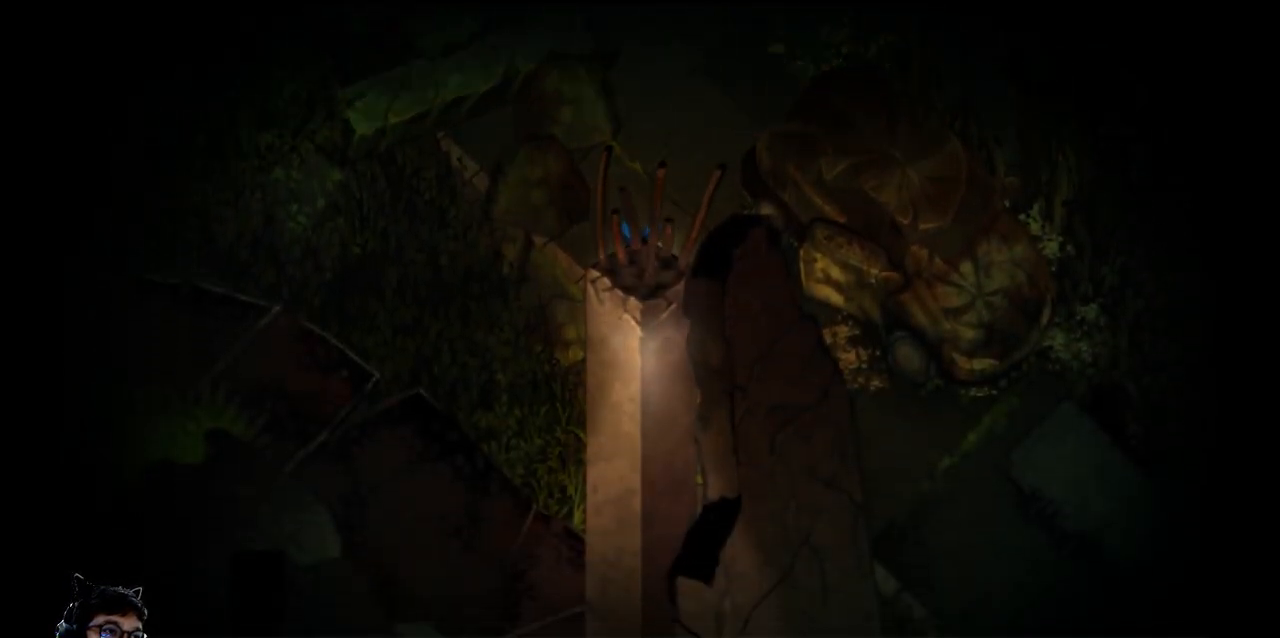
{"keys": ["down", "e", "right"], "events": [[67, "e", "up"], [100, "right", "down"], [133, "down", "up"], [300, "down", "down"], [400, "e", "down"]]}
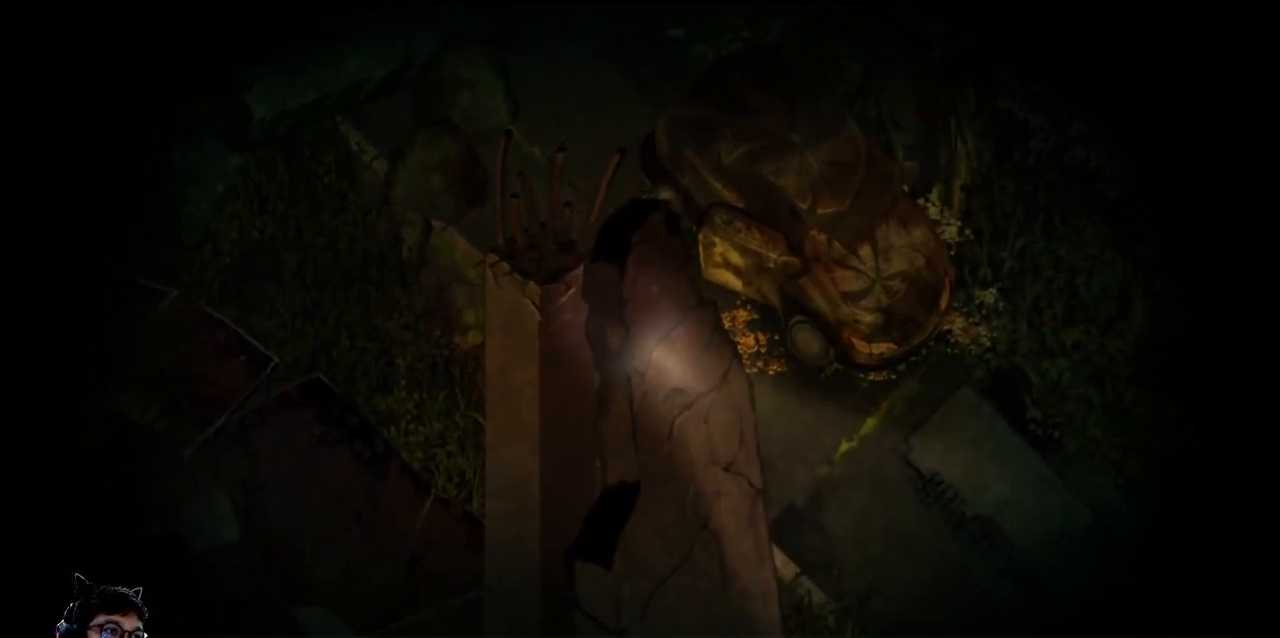
{"keys": ["right"], "events": [[467, "down", "up"], [467, "e", "up"]]}
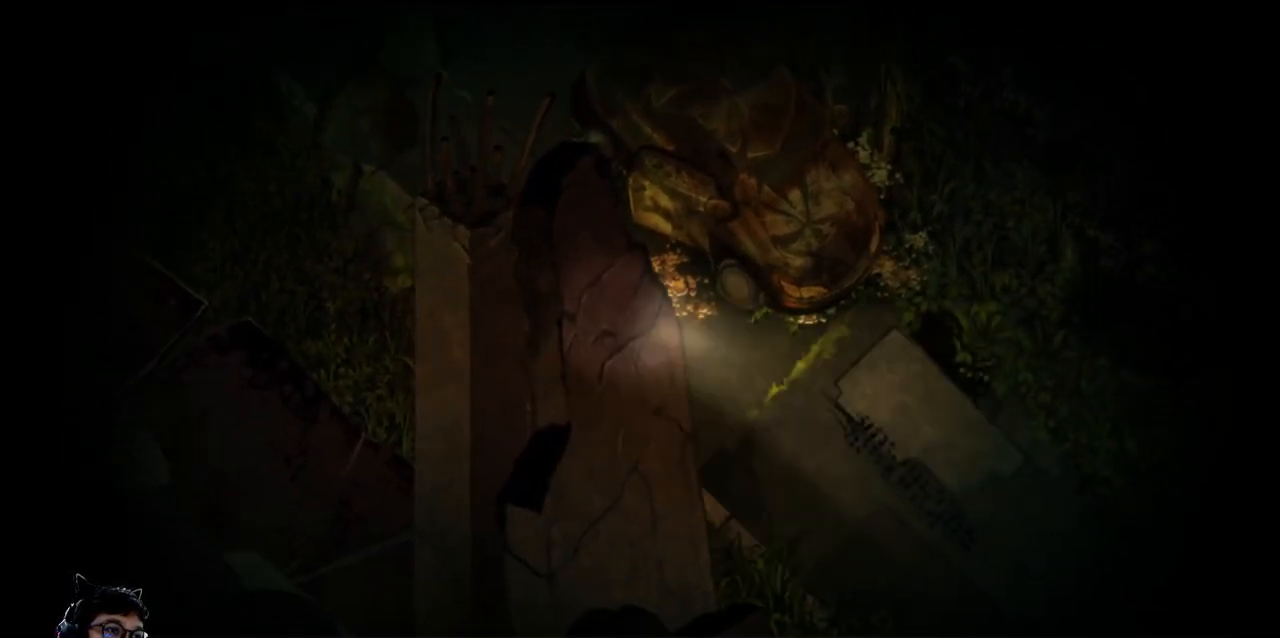
{"keys": ["down", "right"], "events": [[200, "down", "down"]]}
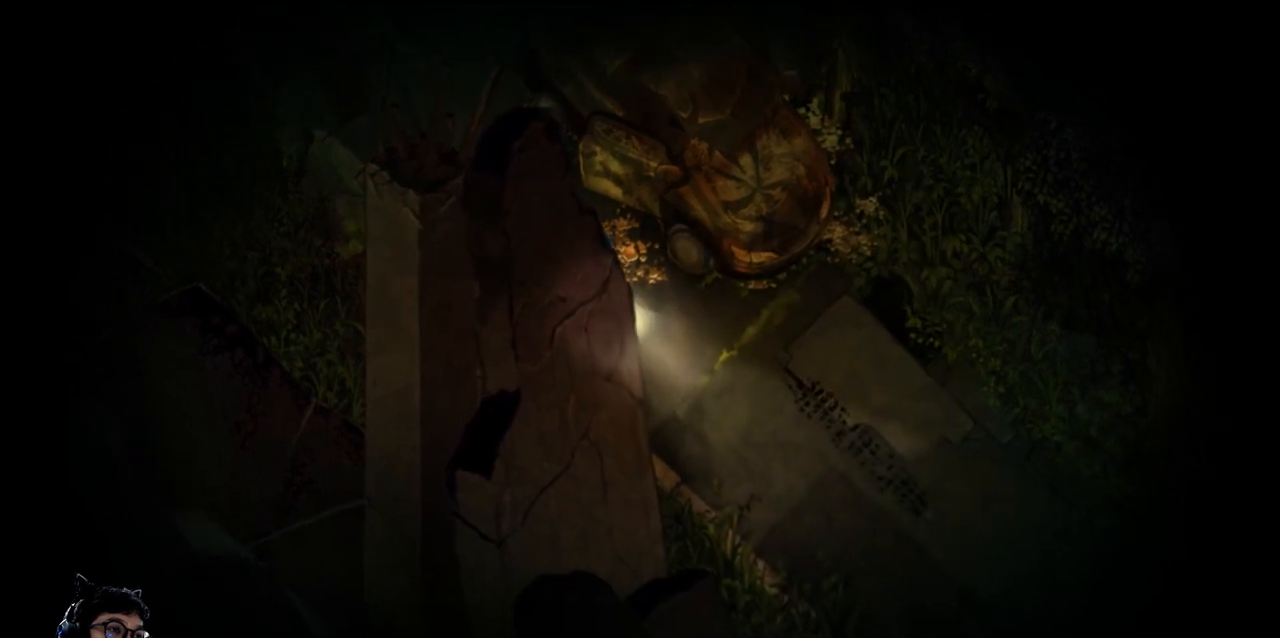
{"keys": ["right"], "events": [[367, "down", "up"]]}
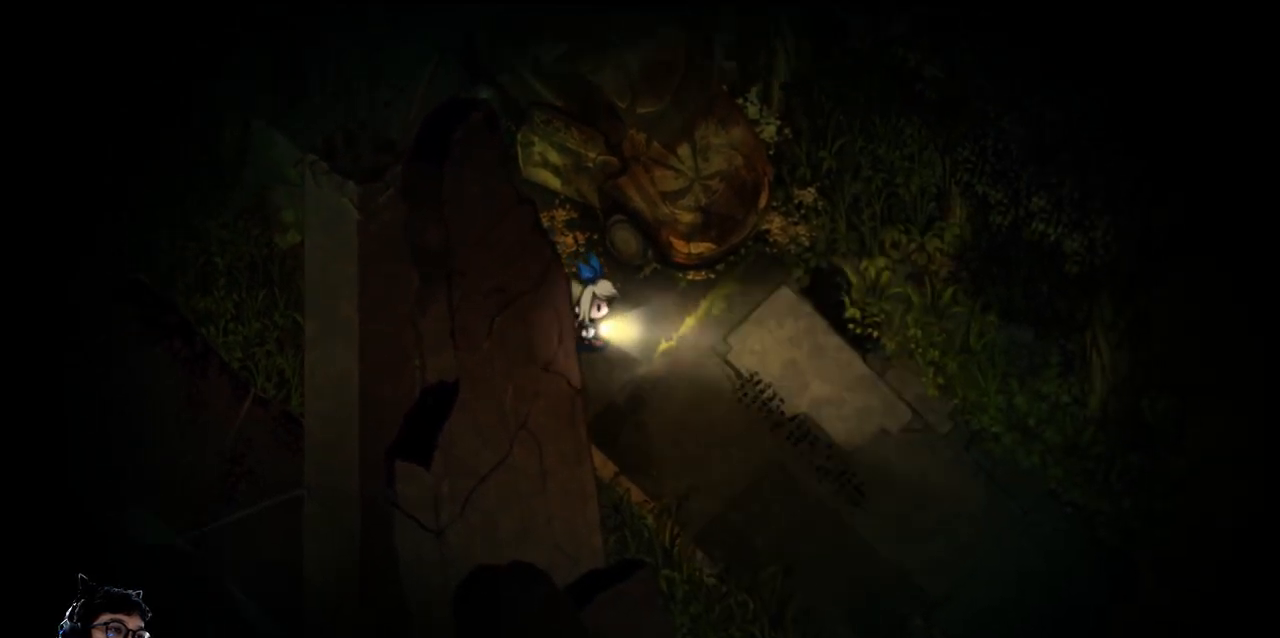
{"keys": ["right"], "events": [[33, "down", "down"], [467, "down", "up"]]}
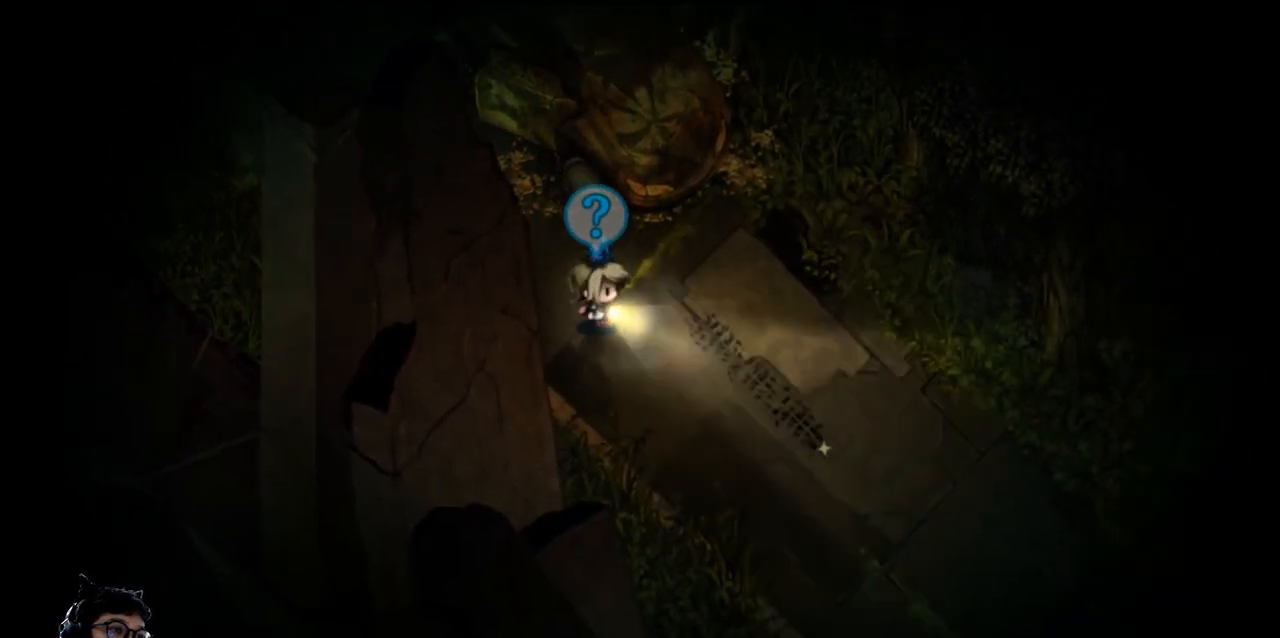
{"keys": ["down", "e", "right"], "events": [[200, "down", "down"], [267, "e", "down"]]}
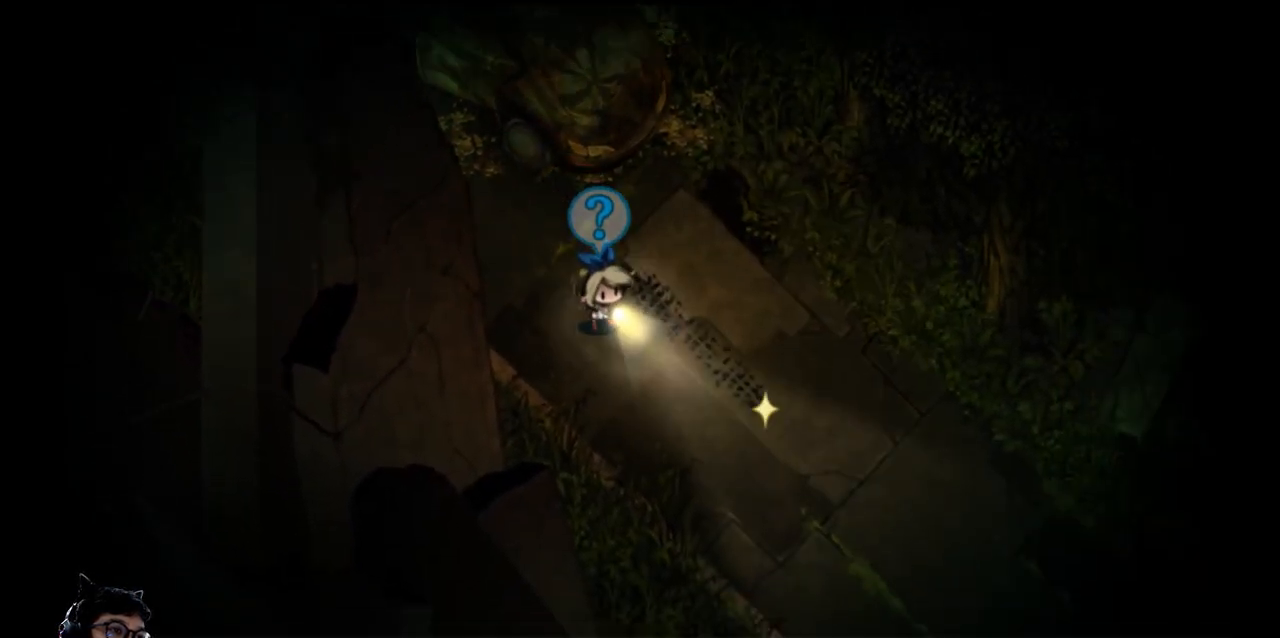
{"keys": ["down"], "events": [[67, "e", "up"], [100, "right", "up"]]}
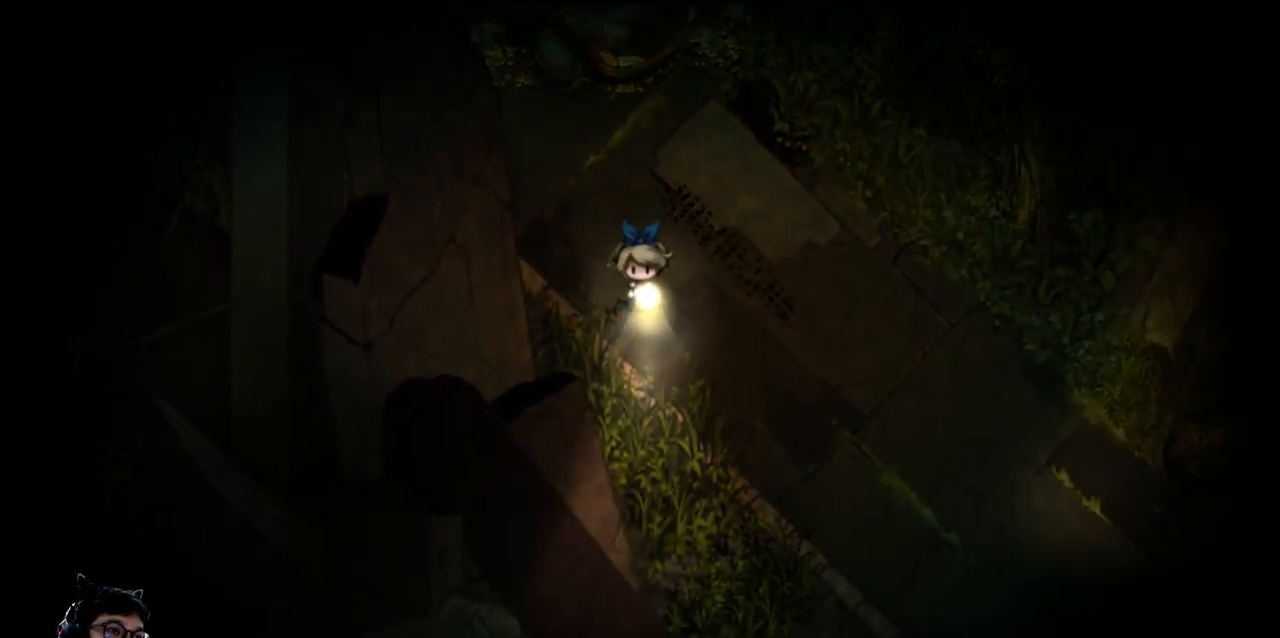
{"keys": ["down"], "events": []}
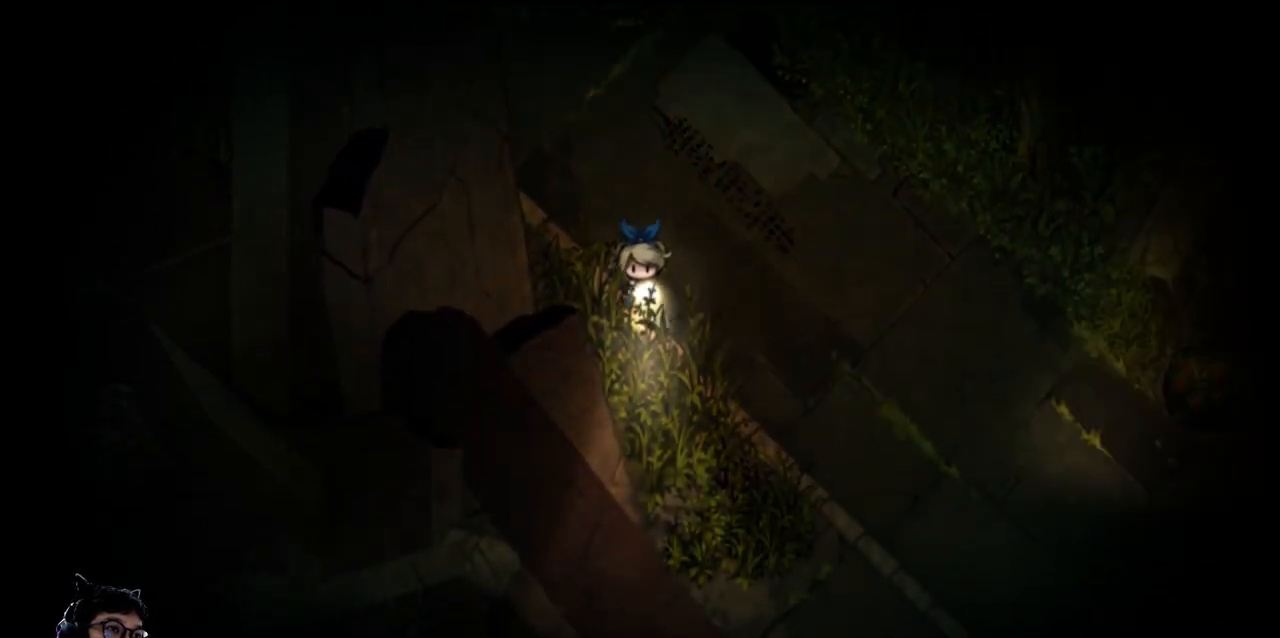
{"keys": [], "events": [[67, "right", "down"], [367, "right", "up"], [467, "down", "up"]]}
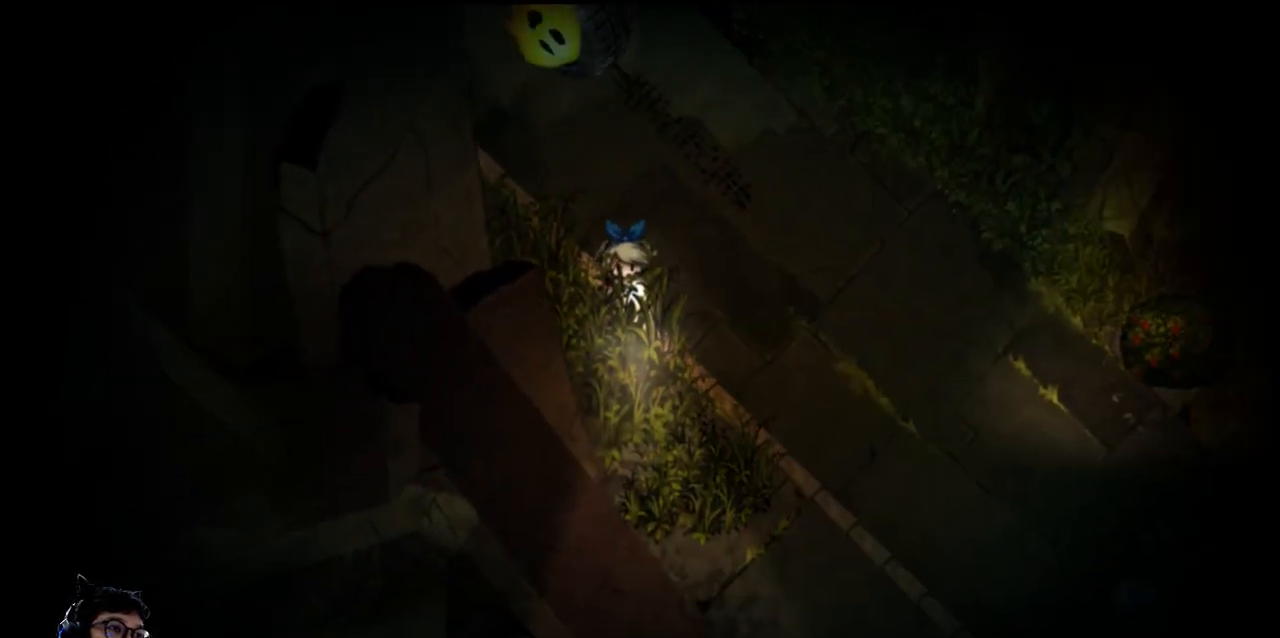
{"keys": [], "events": []}
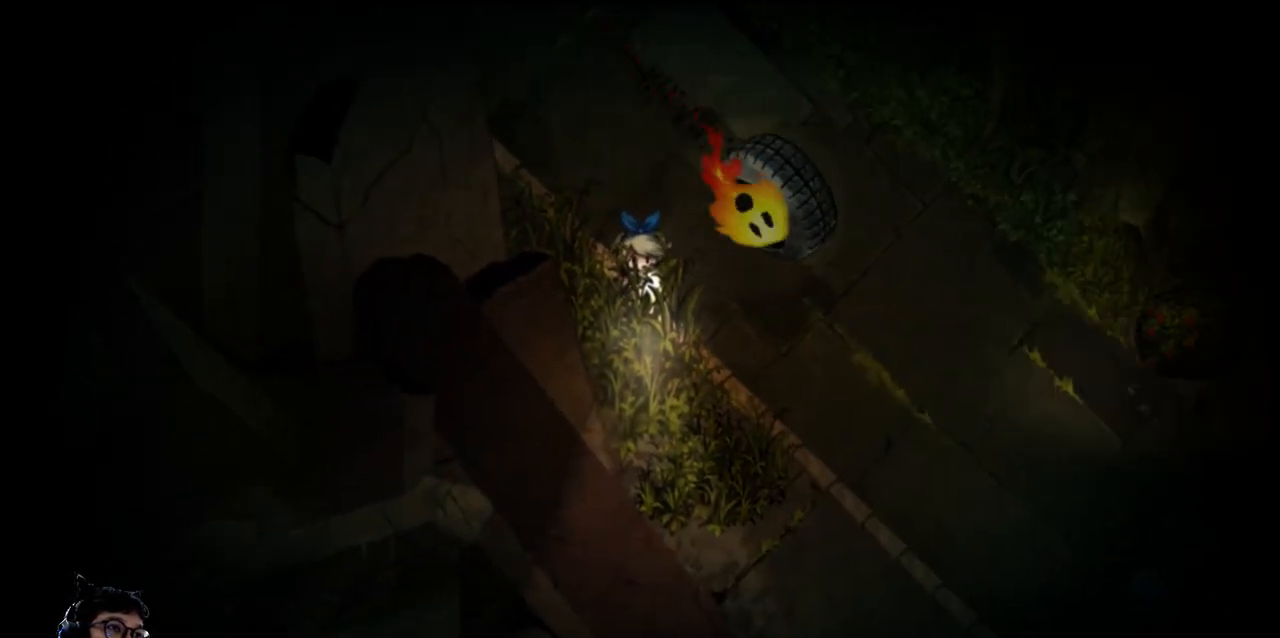
{"keys": [], "events": [[233, "right", "down"], [233, "up", "down"], [433, "up", "up"], [500, "right", "up"]]}
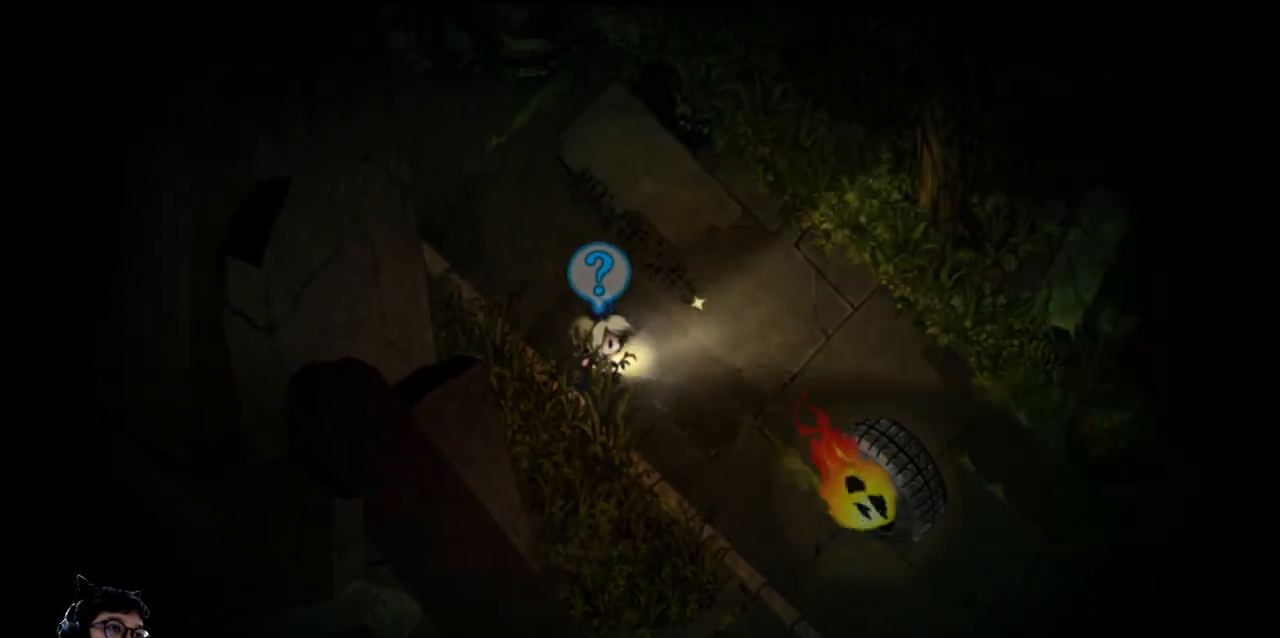
{"keys": [], "events": []}
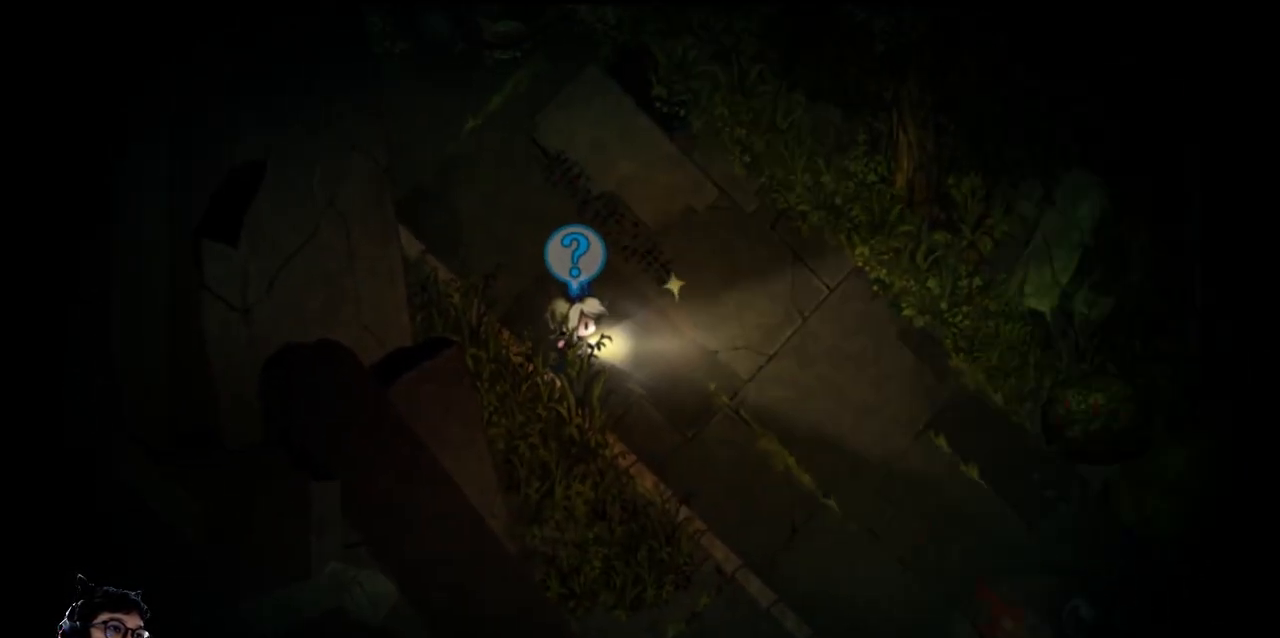
{"keys": [], "events": []}